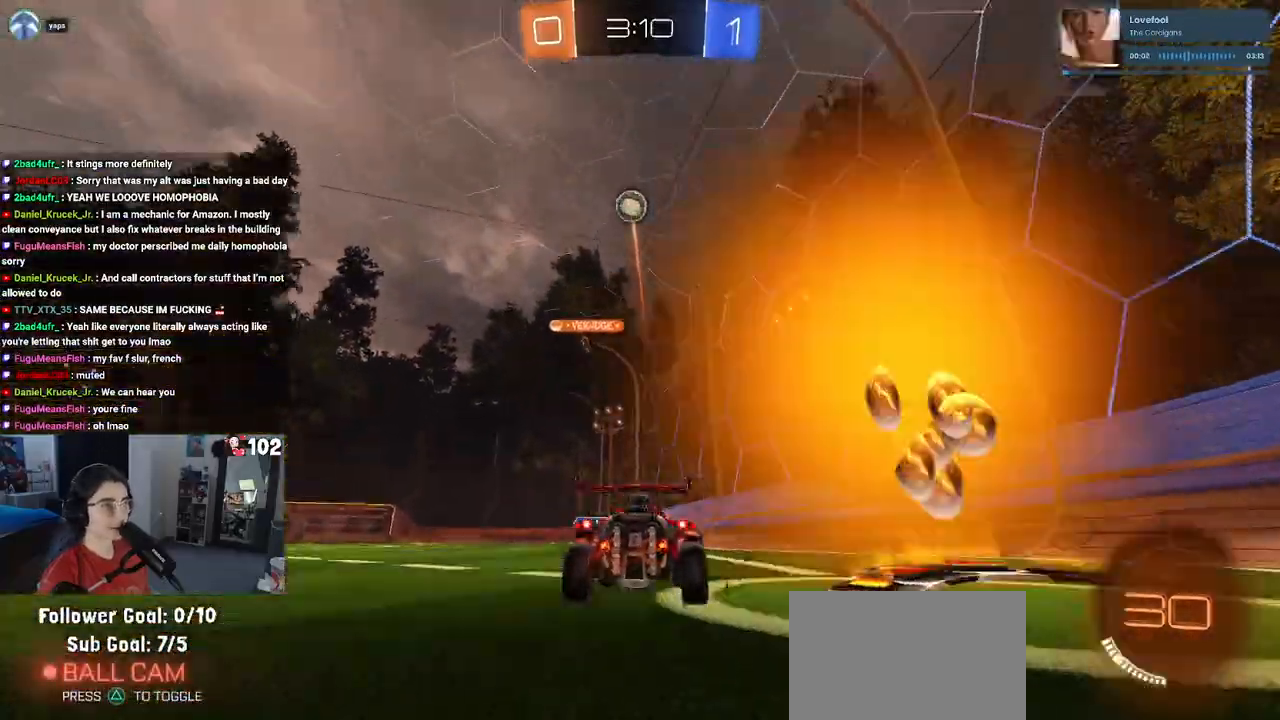
Gameplay with a controller (PlayStation layout); each line is a JSON object with the inputs held at the frame after it. "events" lists button and stick changes between this image and that frame as [ms after this image, input, new state], when the widget could be followed in between.
{"buttons": ["R2"], "left_stick": "up-right", "right_stick": "center", "events": [[17, "SQUARE", "down"], [67, "L2", "up"], [117, "left_stick", "center"], [133, "SQUARE", "up"], [167, "left_stick", "right"], [267, "left_stick", "up-right"], [350, "TRIANGLE", "down"], [483, "TRIANGLE", "up"]]}
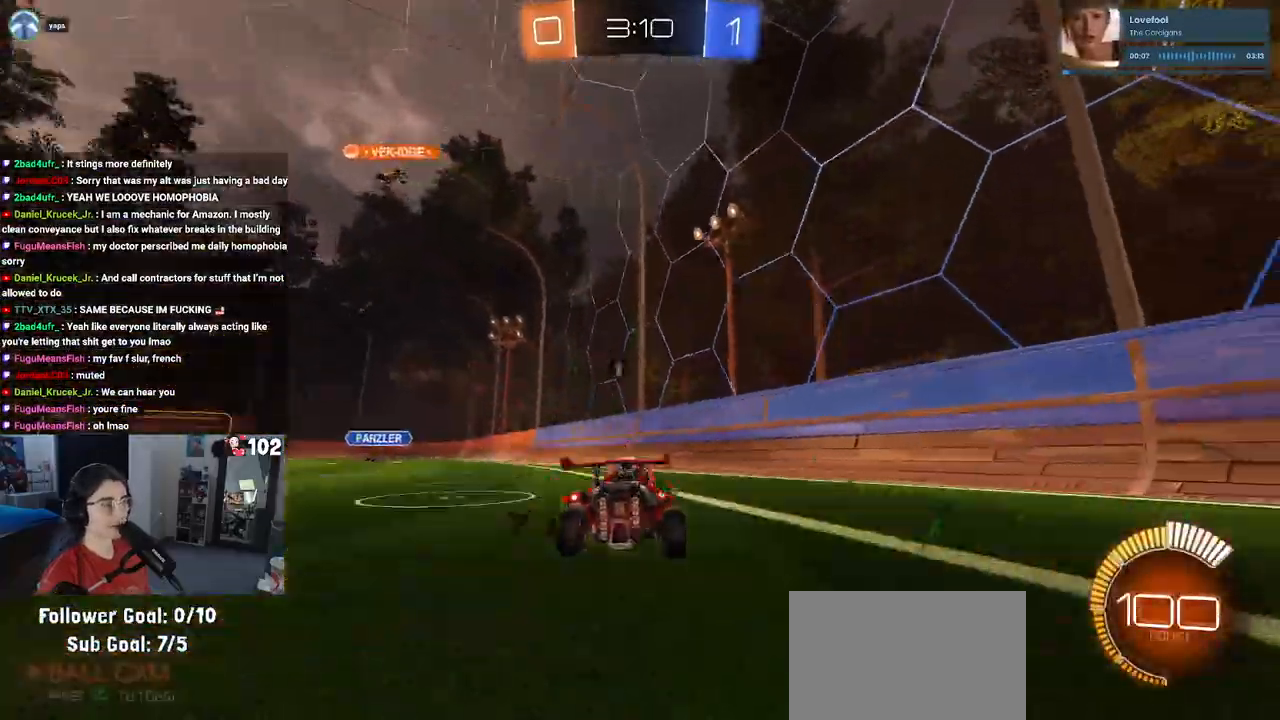
{"buttons": ["R2"], "left_stick": "center", "right_stick": "center", "events": [[50, "left_stick", "center"], [133, "TRIANGLE", "down"], [250, "TRIANGLE", "up"]]}
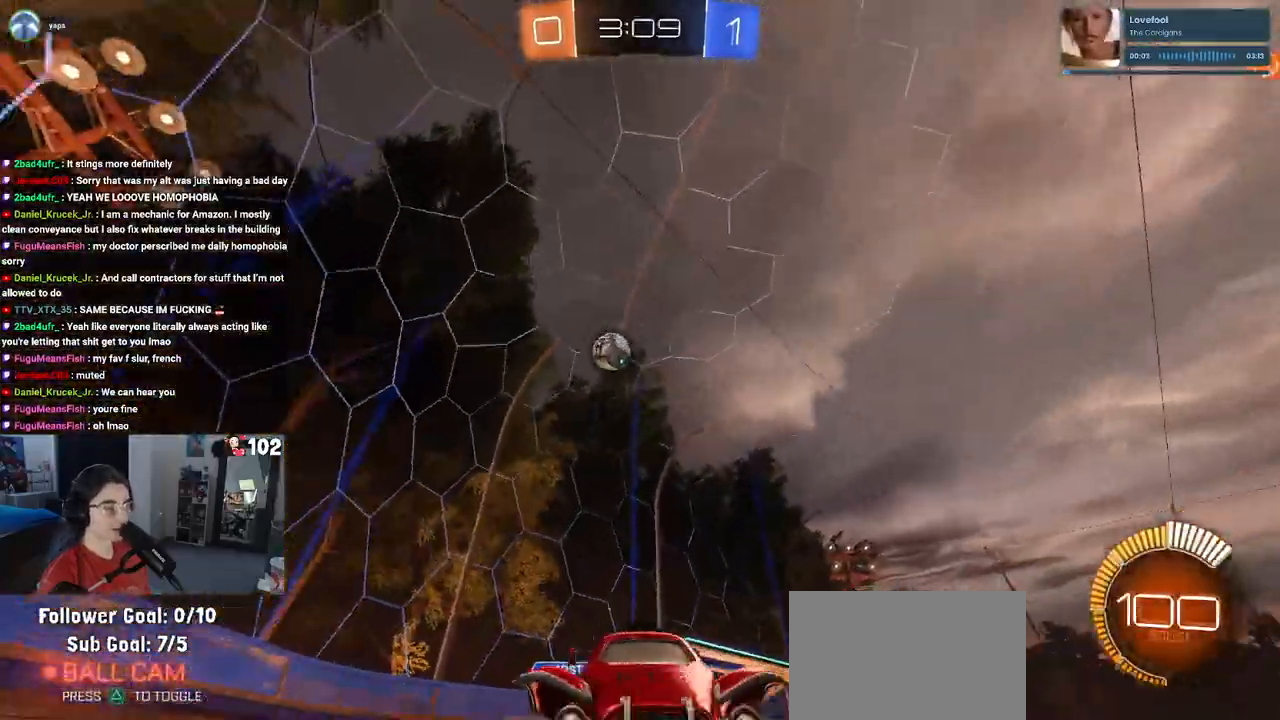
{"buttons": ["R2"], "left_stick": "center", "right_stick": "center", "events": [[17, "left_stick", "left"], [267, "SQUARE", "down"], [350, "SQUARE", "up"], [483, "left_stick", "center"]]}
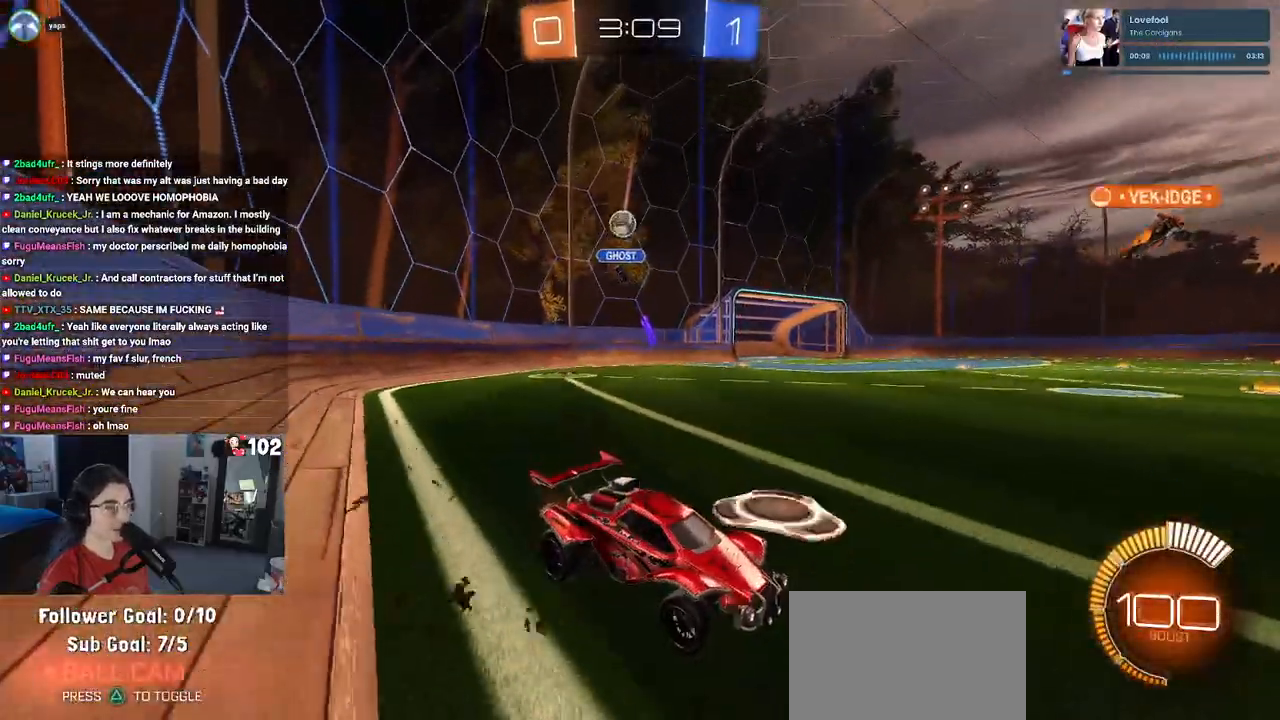
{"buttons": ["SQUARE", "R2"], "left_stick": "left", "right_stick": "center", "events": [[17, "left_stick", "right"], [267, "left_stick", "center"], [433, "left_stick", "left"], [483, "SQUARE", "down"]]}
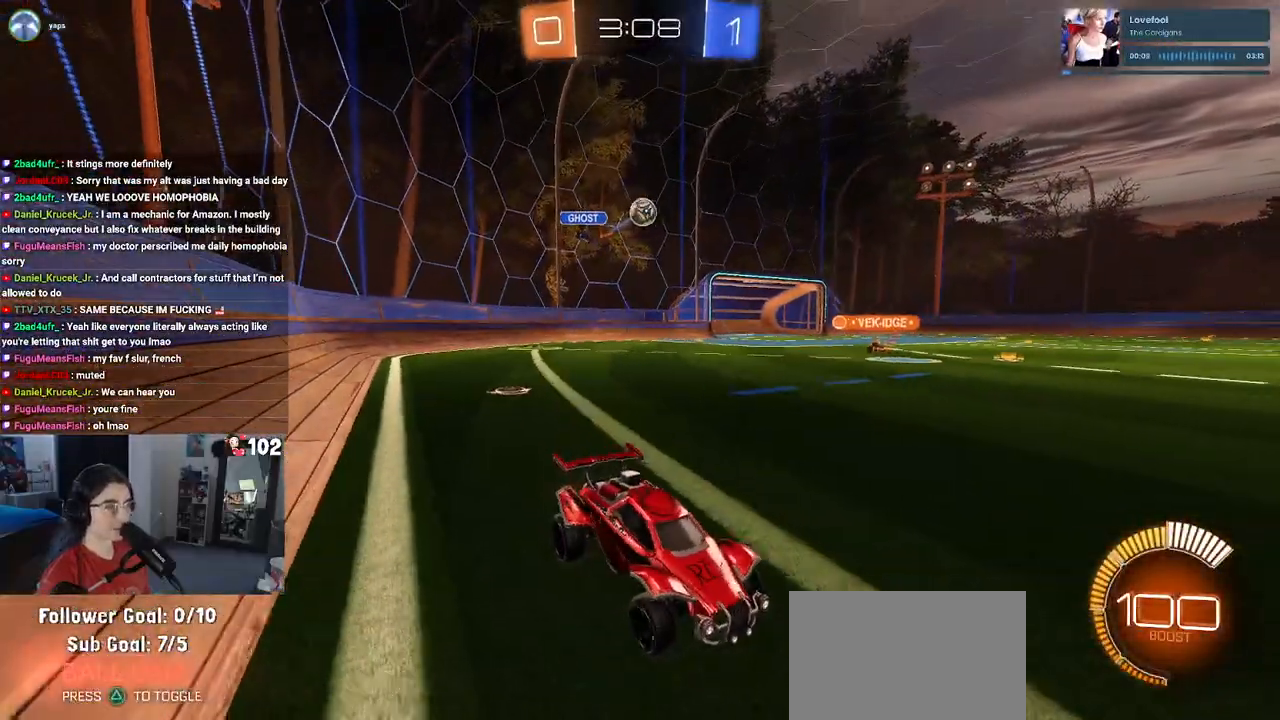
{"buttons": ["R2"], "left_stick": "left", "right_stick": "center", "events": [[100, "SQUARE", "up"]]}
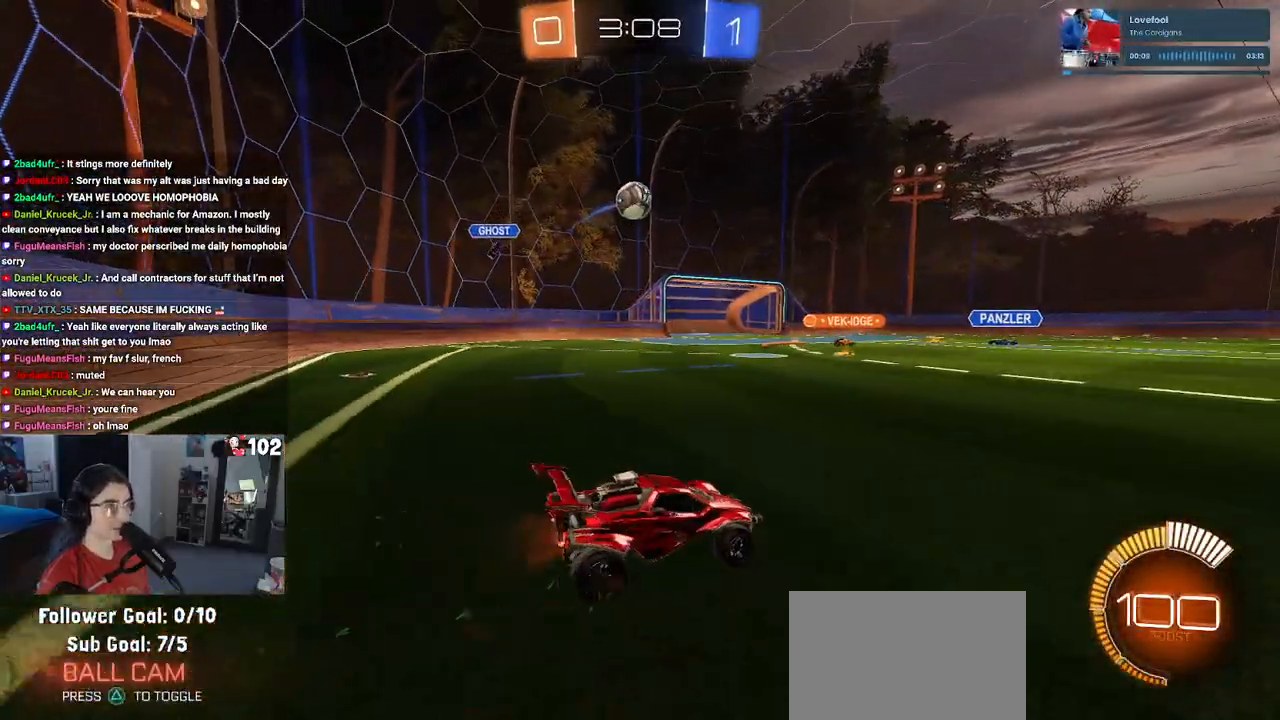
{"buttons": ["R1", "R2"], "left_stick": "center", "right_stick": "center", "events": [[33, "R2", "up"], [100, "CROSS", "down"], [133, "R2", "down"], [133, "left_stick", "down-left"], [267, "left_stick", "down"], [333, "R1", "down"], [383, "CROSS", "up"], [383, "left_stick", "center"]]}
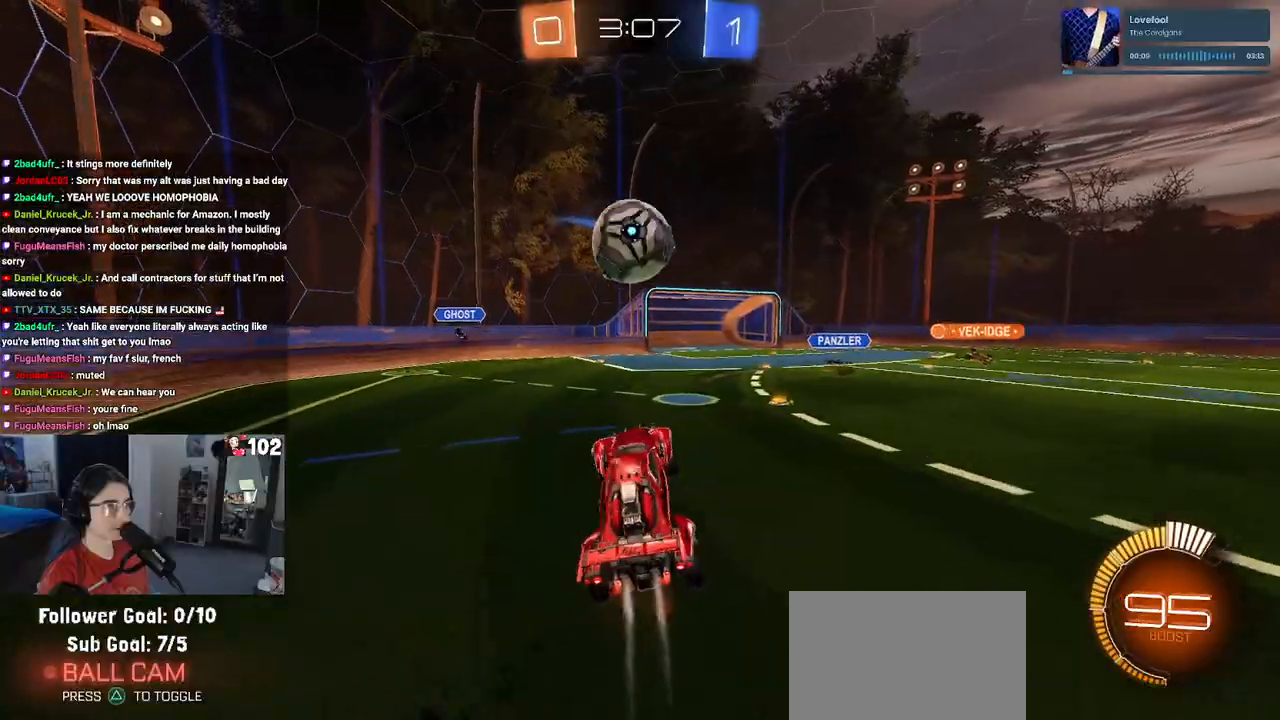
{"buttons": ["R1", "R2"], "left_stick": "down", "right_stick": "center", "events": [[50, "left_stick", "up-left"], [100, "CROSS", "down"], [233, "CROSS", "up"], [250, "left_stick", "down"]]}
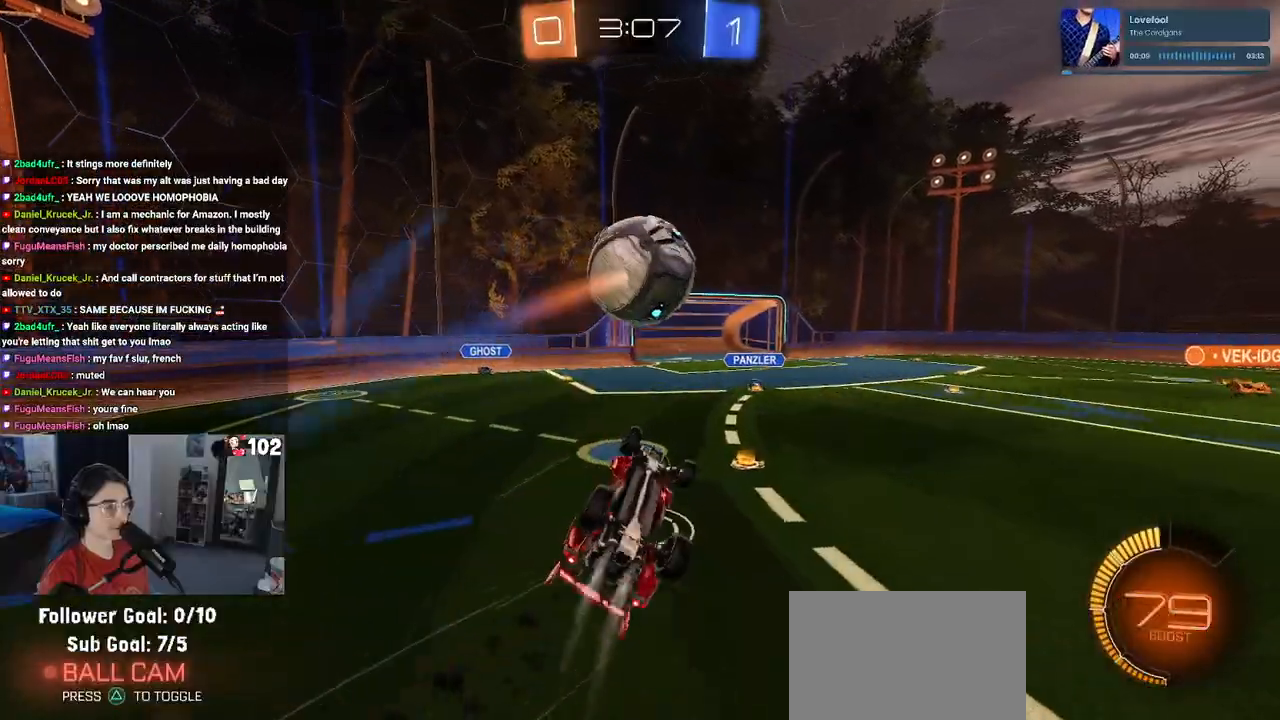
{"buttons": ["SQUARE", "R1", "R2"], "left_stick": "down-left", "right_stick": "center", "events": [[283, "SQUARE", "down"], [350, "left_stick", "down-left"]]}
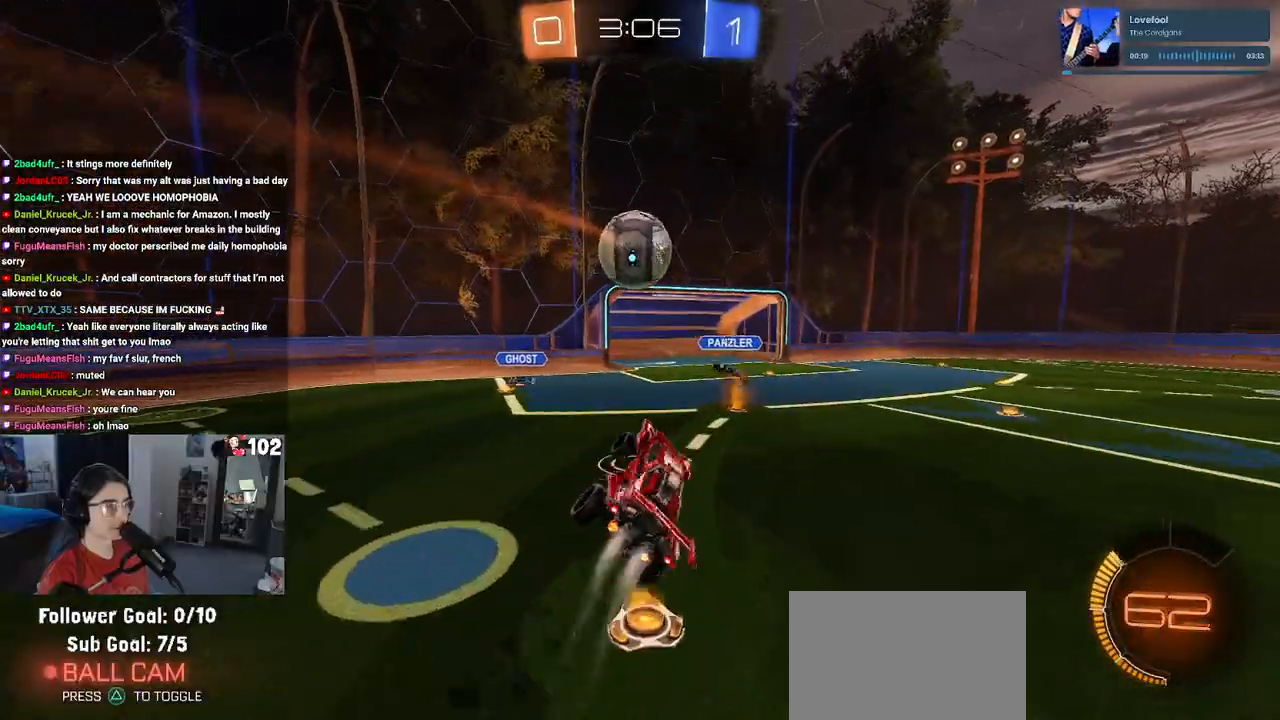
{"buttons": ["R1", "R2"], "left_stick": "center", "right_stick": "center", "events": [[50, "left_stick", "center"], [67, "SQUARE", "up"], [167, "left_stick", "up-right"], [267, "left_stick", "center"], [333, "R1", "up"], [500, "R1", "down"]]}
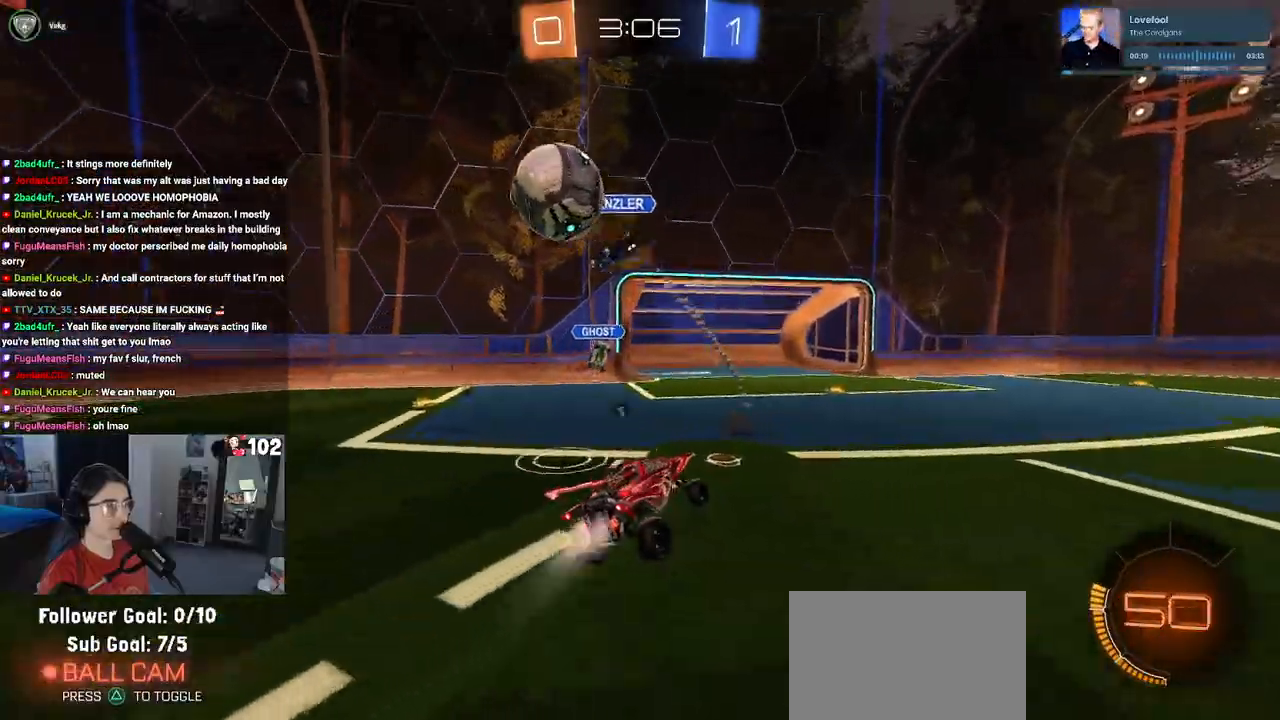
{"buttons": ["R1", "R2"], "left_stick": "left", "right_stick": "center", "events": [[17, "TRIANGLE", "down"], [50, "left_stick", "left"], [150, "TRIANGLE", "up"], [200, "left_stick", "center"], [250, "left_stick", "left"]]}
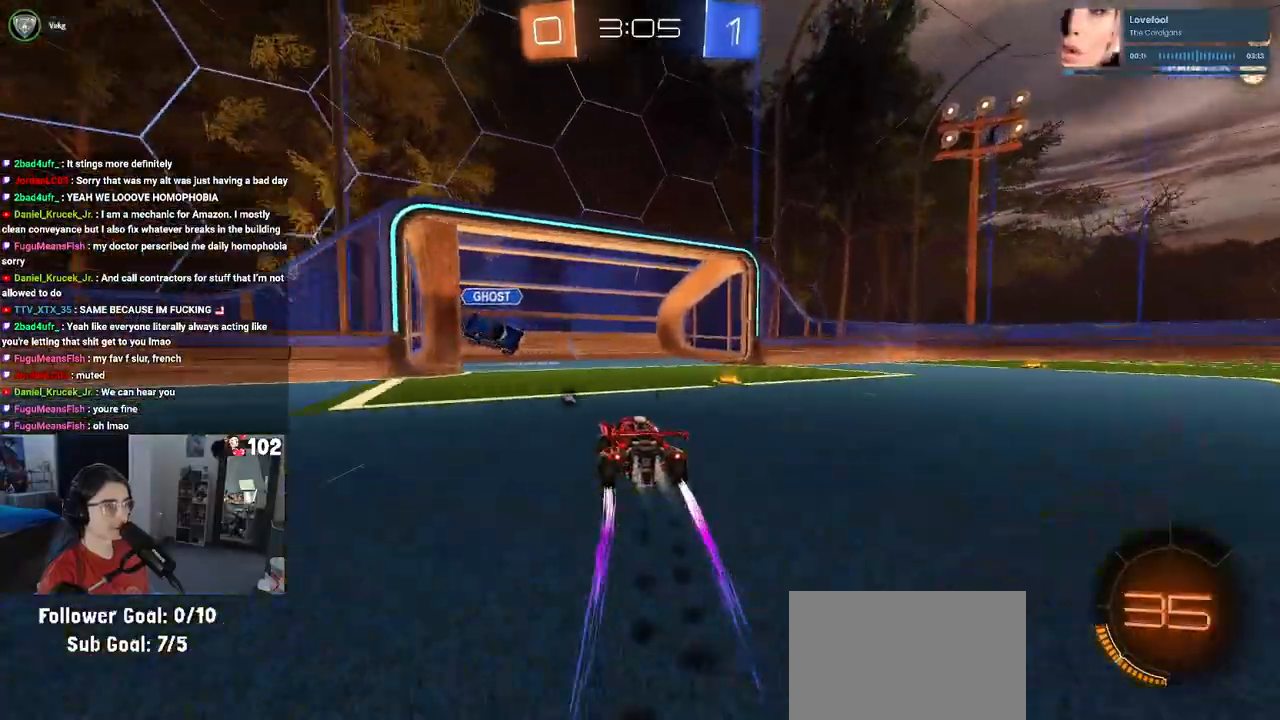
{"buttons": ["R1", "R2"], "left_stick": "down-right", "right_stick": "center", "events": [[33, "R1", "up"], [100, "left_stick", "down-right"], [283, "R1", "down"]]}
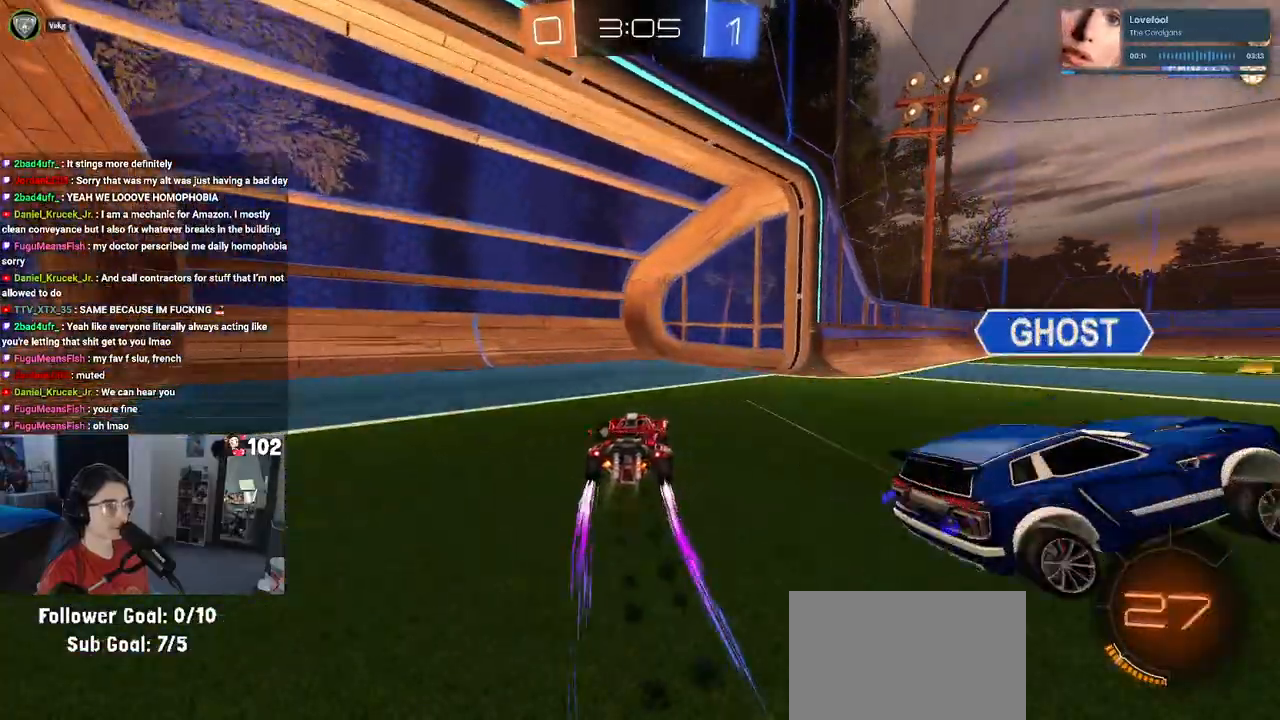
{"buttons": ["R2"], "left_stick": "down-right", "right_stick": "center", "events": [[50, "R1", "up"], [183, "SQUARE", "down"], [283, "SQUARE", "up"]]}
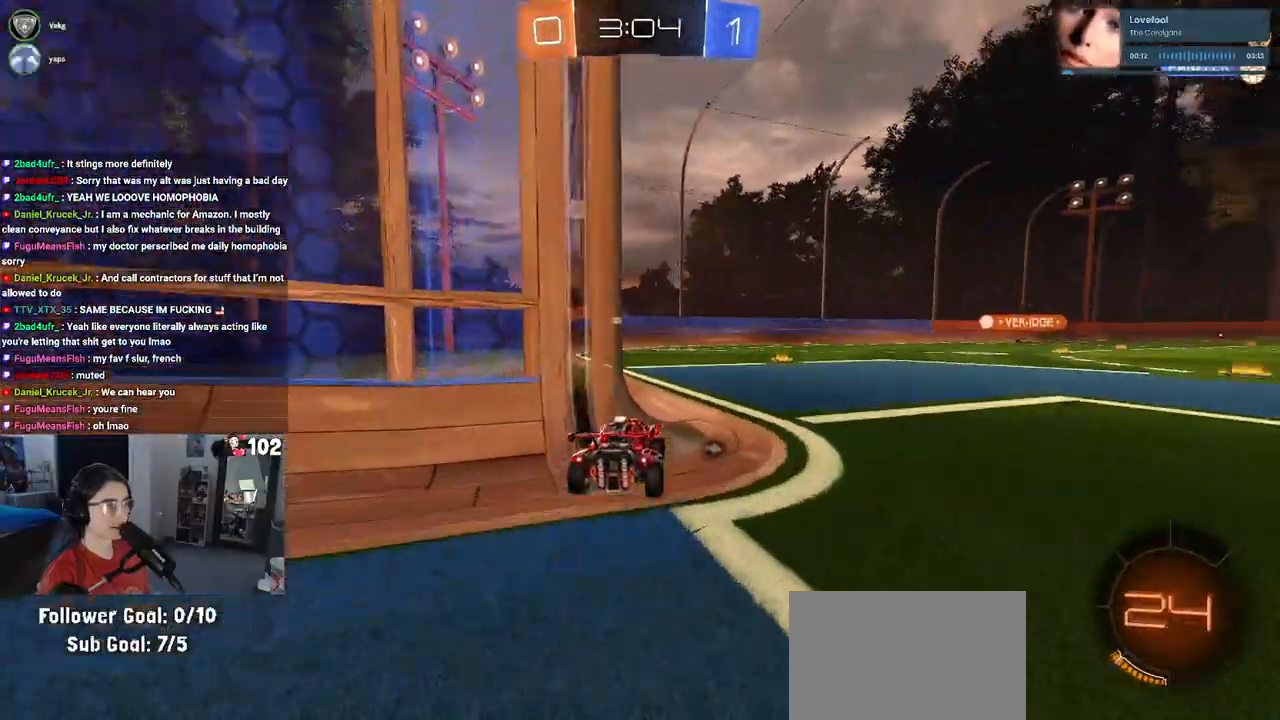
{"buttons": ["L1", "R2"], "left_stick": "up-left", "right_stick": "center", "events": [[267, "left_stick", "right"], [300, "L1", "down"], [500, "left_stick", "up-left"]]}
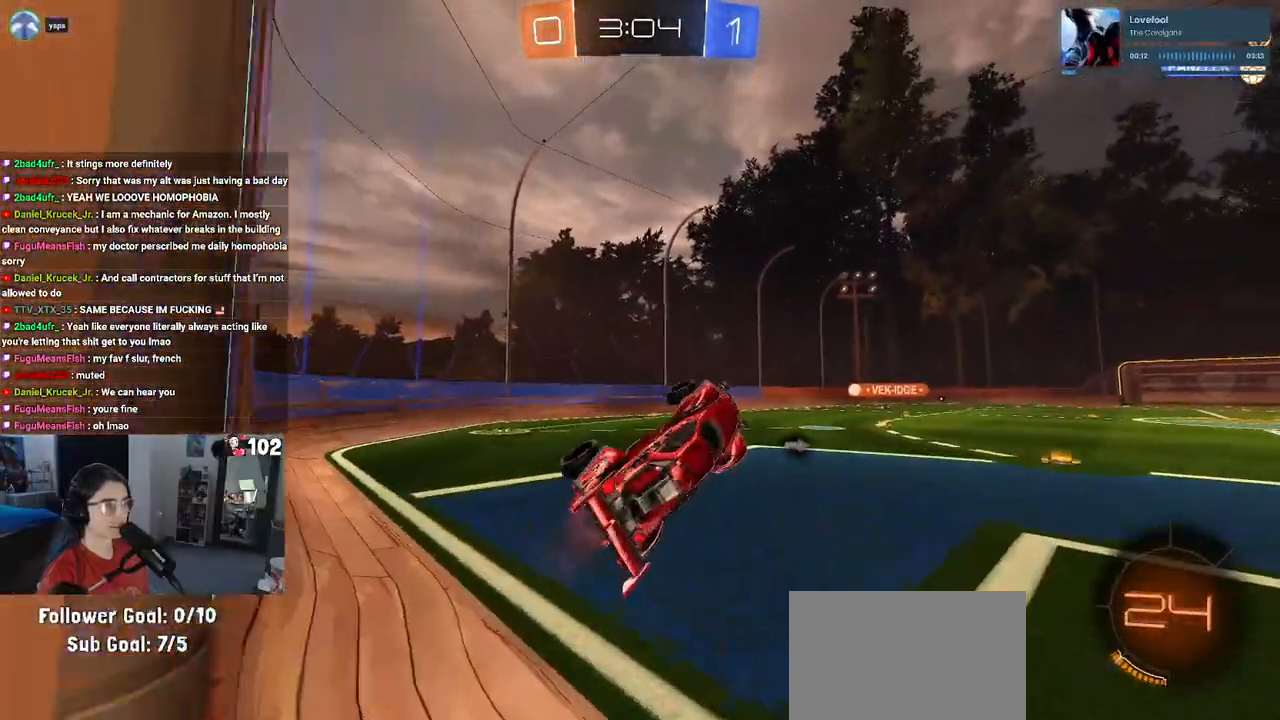
{"buttons": ["R1", "R2"], "left_stick": "center", "right_stick": "center", "events": [[133, "L1", "up"], [267, "left_stick", "left"], [367, "left_stick", "down-left"], [433, "R1", "down"], [500, "left_stick", "center"]]}
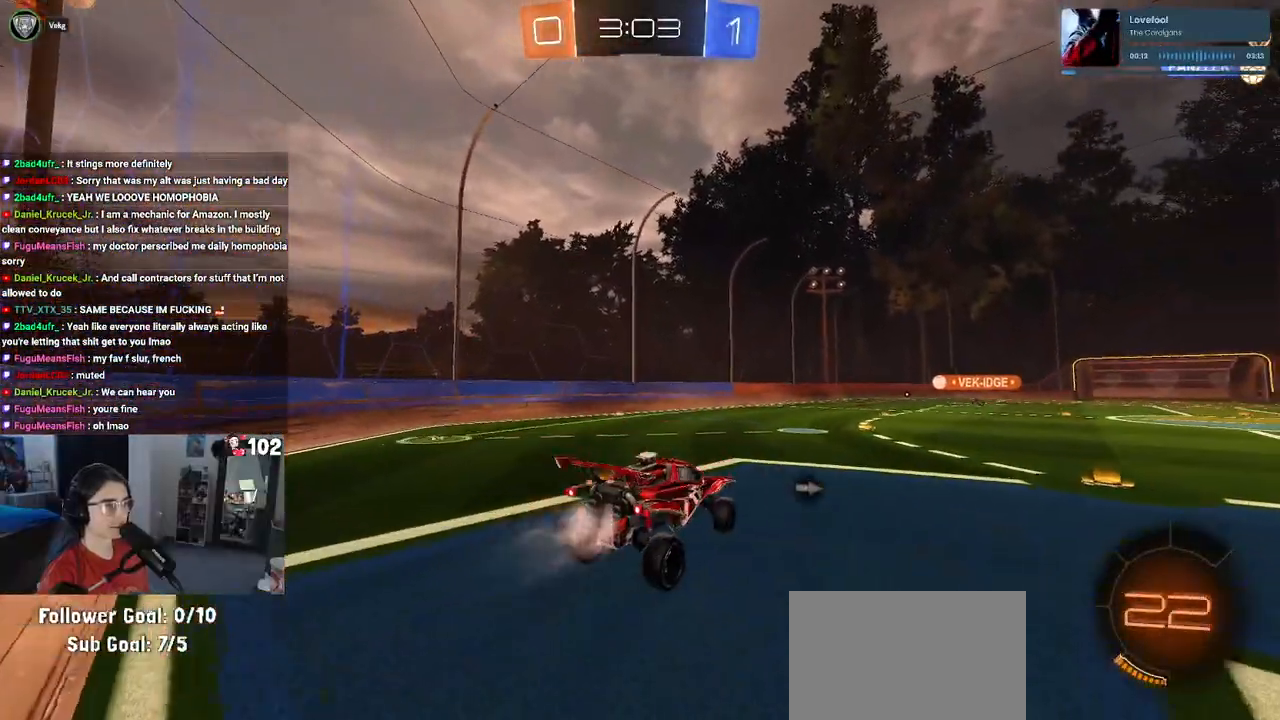
{"buttons": ["R1", "R2"], "left_stick": "up", "right_stick": "center", "events": [[83, "left_stick", "down"], [317, "left_stick", "up"], [417, "CROSS", "down"], [500, "CROSS", "up"]]}
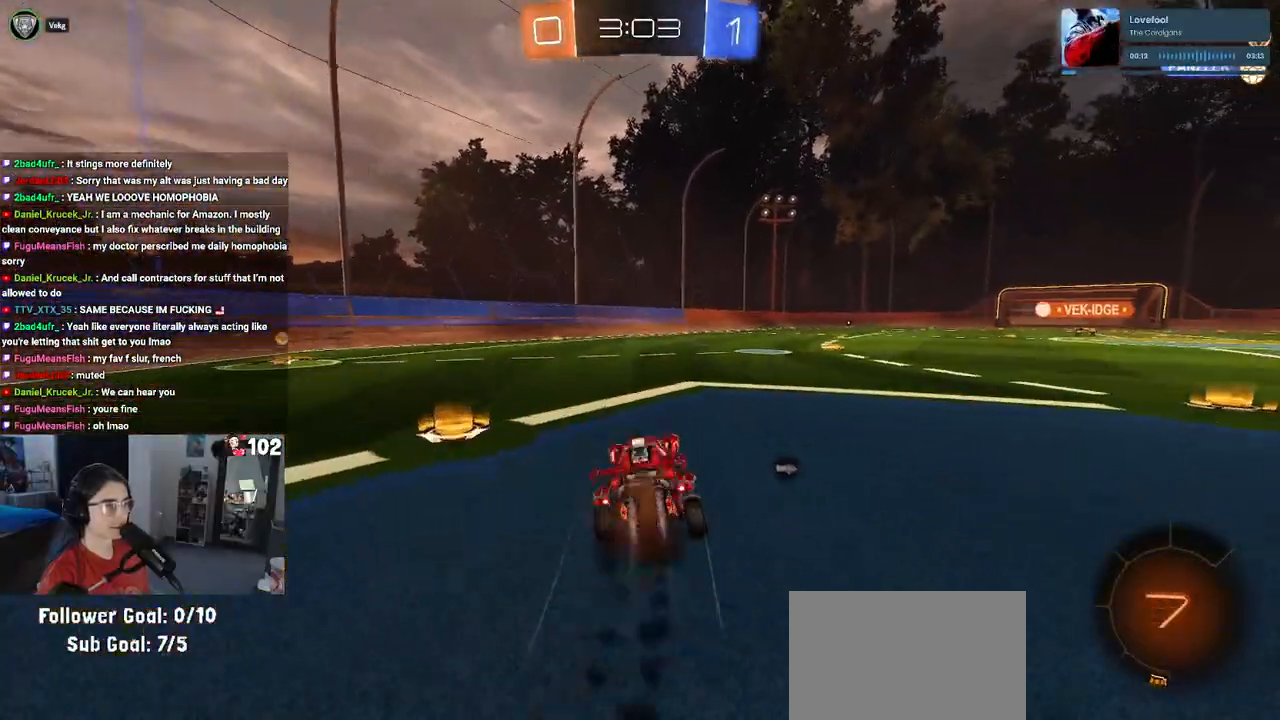
{"buttons": ["SQUARE", "R1", "R2"], "left_stick": "down-right", "right_stick": "center", "events": [[17, "left_stick", "center"], [67, "left_stick", "left"], [150, "CROSS", "down"], [150, "left_stick", "up-right"], [200, "CROSS", "up"], [267, "CROSS", "down"], [317, "SQUARE", "down"], [333, "left_stick", "down"], [350, "CROSS", "up"], [450, "left_stick", "down-right"]]}
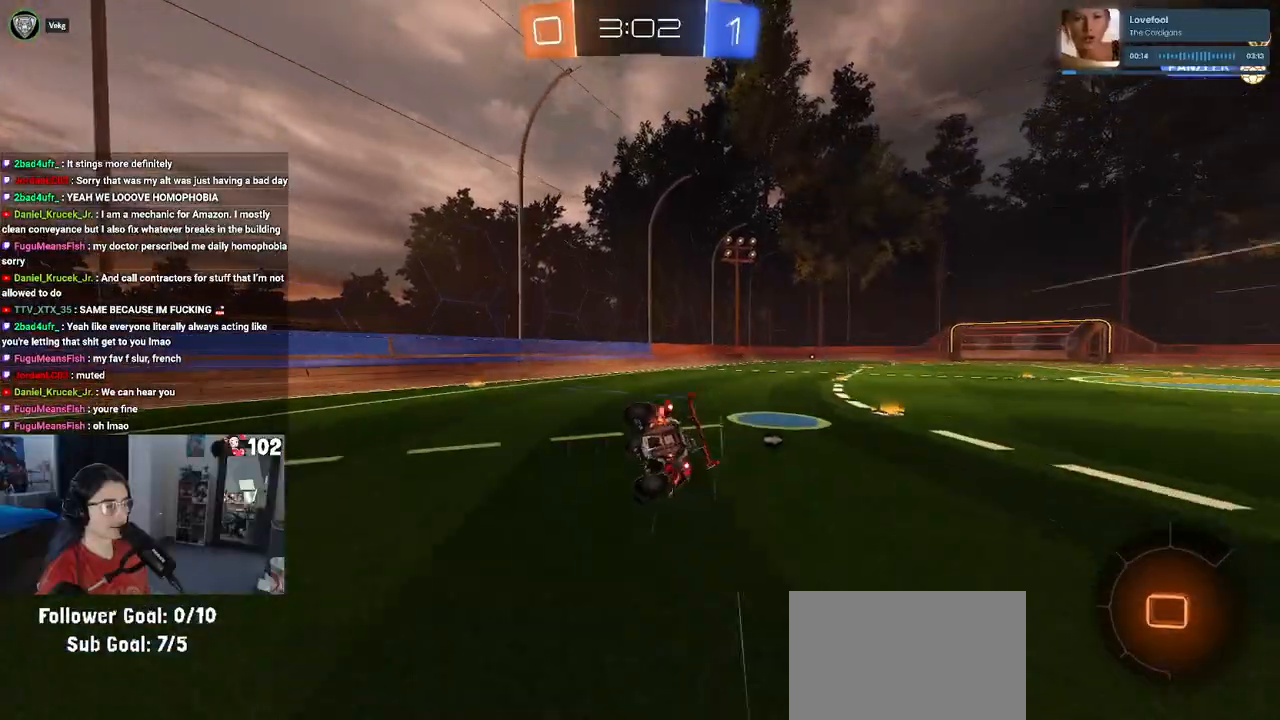
{"buttons": ["SQUARE", "R2"], "left_stick": "down-right", "right_stick": "center", "events": [[50, "R1", "up"]]}
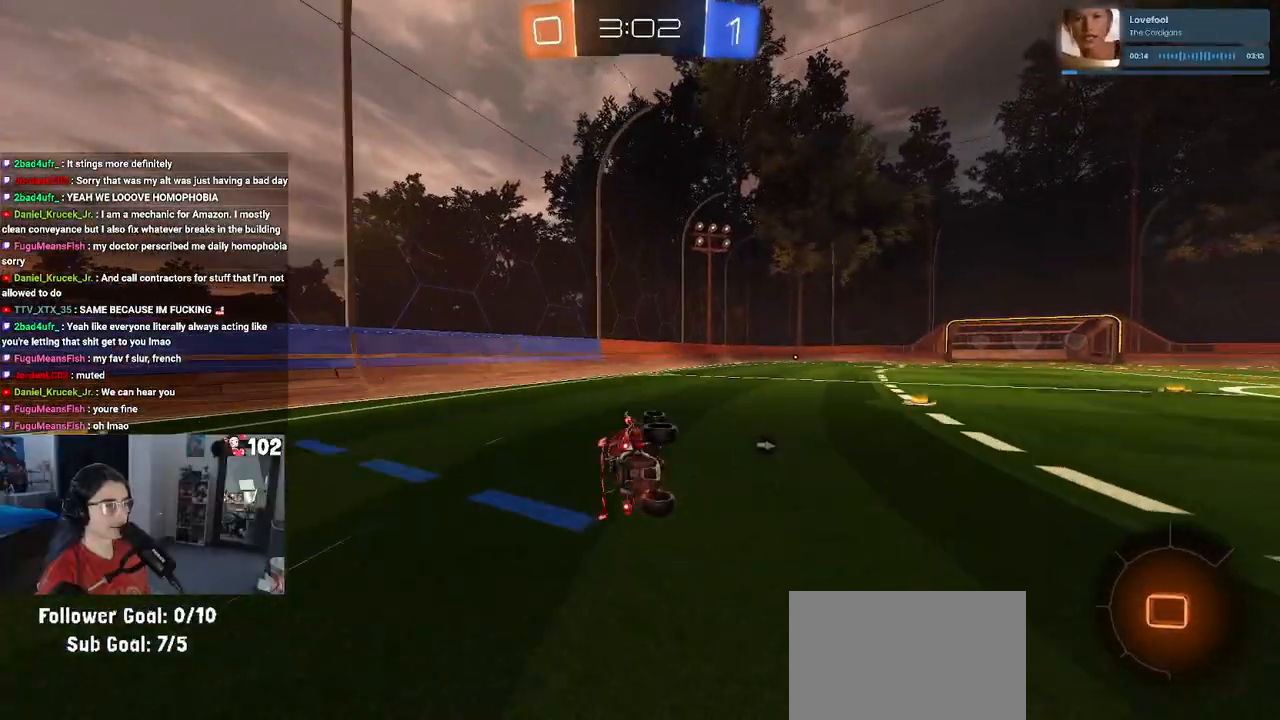
{"buttons": ["TRIANGLE", "R2"], "left_stick": "center", "right_stick": "center", "events": [[183, "left_stick", "center"], [217, "SQUARE", "up"], [267, "left_stick", "left"], [383, "left_stick", "center"], [450, "TRIANGLE", "down"]]}
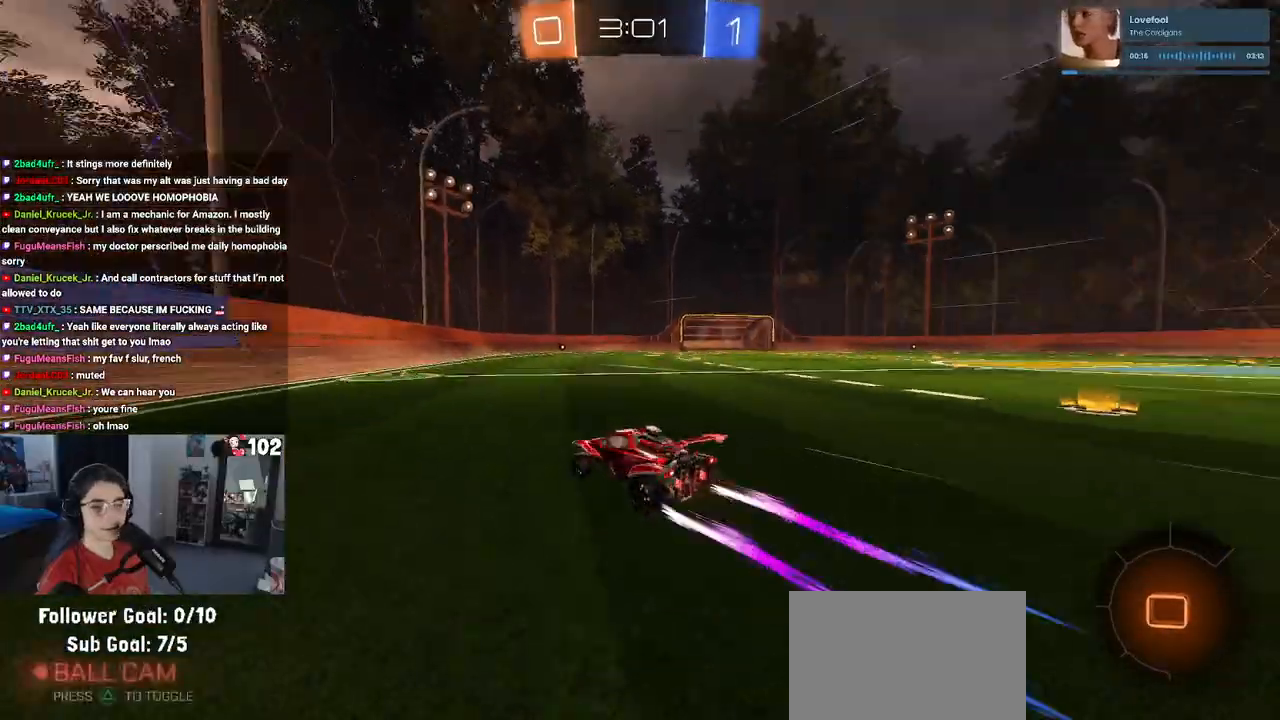
{"buttons": ["R2"], "left_stick": "down-right", "right_stick": "center", "events": [[67, "TRIANGLE", "up"], [350, "left_stick", "down-right"]]}
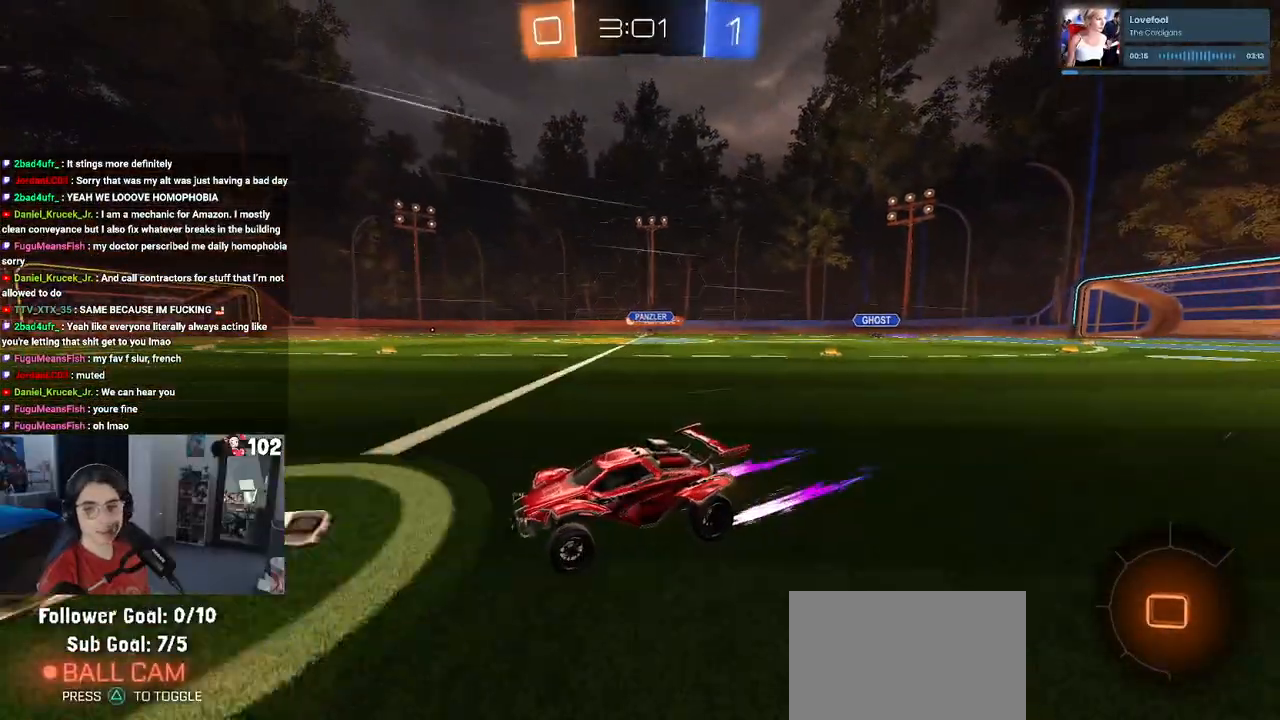
{"buttons": ["R2"], "left_stick": "center", "right_stick": "center", "events": [[33, "left_stick", "center"], [283, "left_stick", "right"], [500, "left_stick", "center"]]}
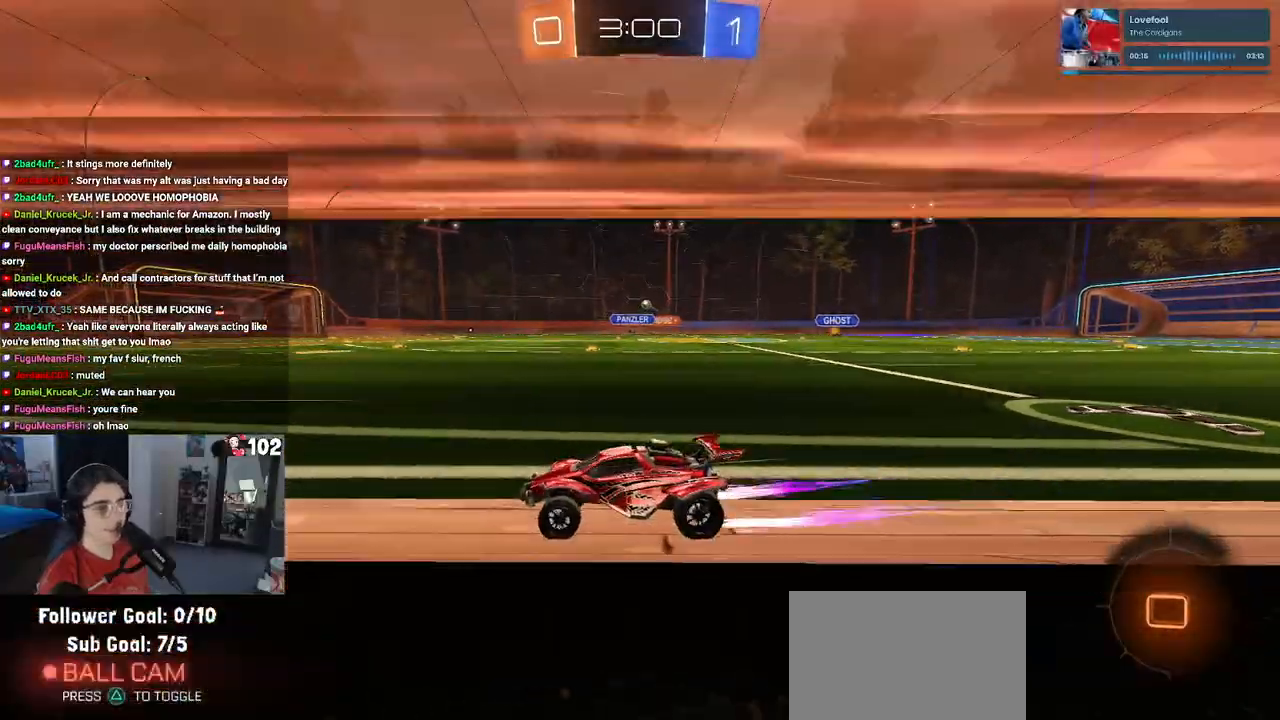
{"buttons": ["R2"], "left_stick": "center", "right_stick": "center", "events": [[83, "left_stick", "right"], [250, "left_stick", "center"]]}
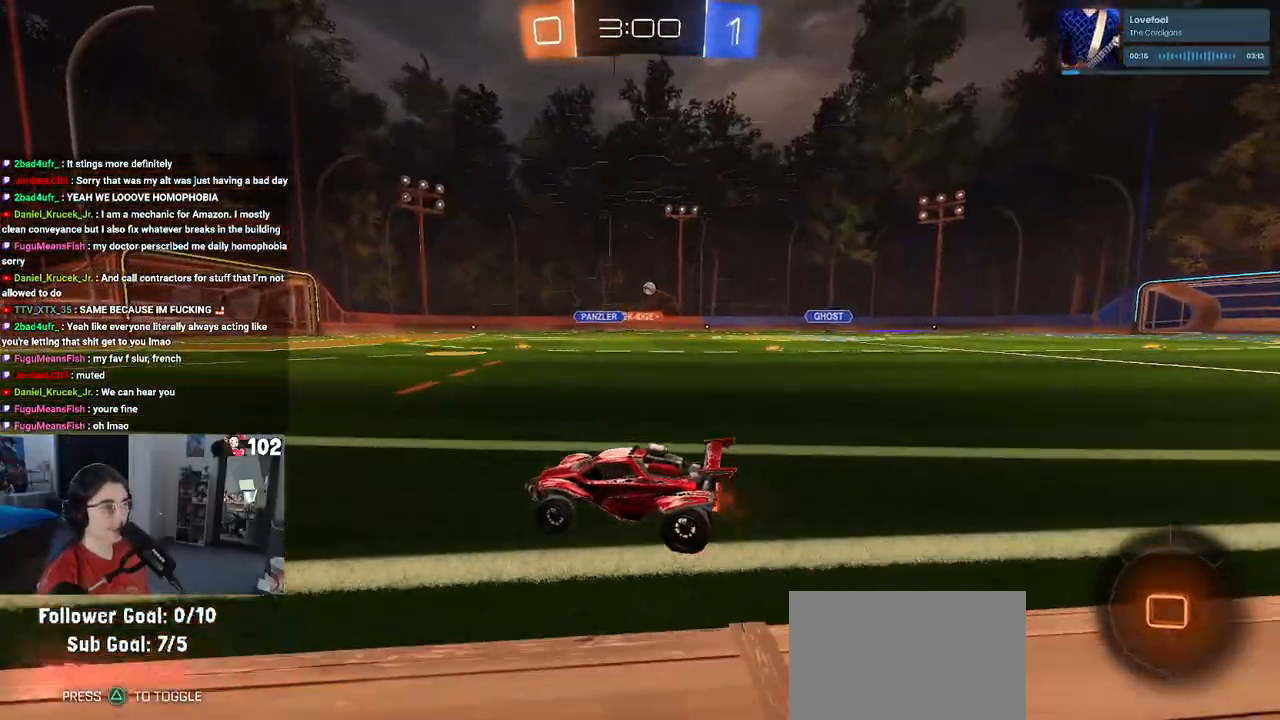
{"buttons": ["R1", "R2"], "left_stick": "right", "right_stick": "center", "events": [[67, "left_stick", "left"], [233, "R1", "down"], [283, "left_stick", "center"], [400, "left_stick", "right"]]}
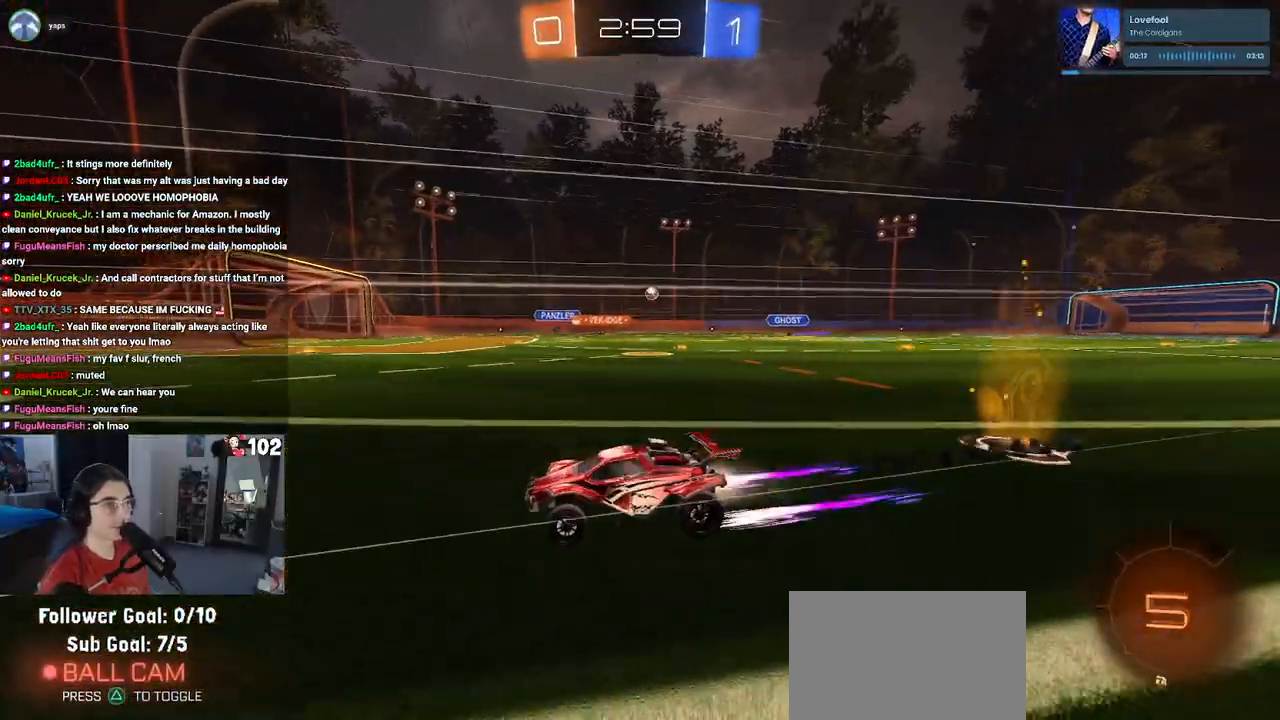
{"buttons": ["R2"], "left_stick": "center", "right_stick": "center", "events": [[233, "R1", "up"], [367, "SQUARE", "down"], [483, "SQUARE", "up"], [483, "left_stick", "center"]]}
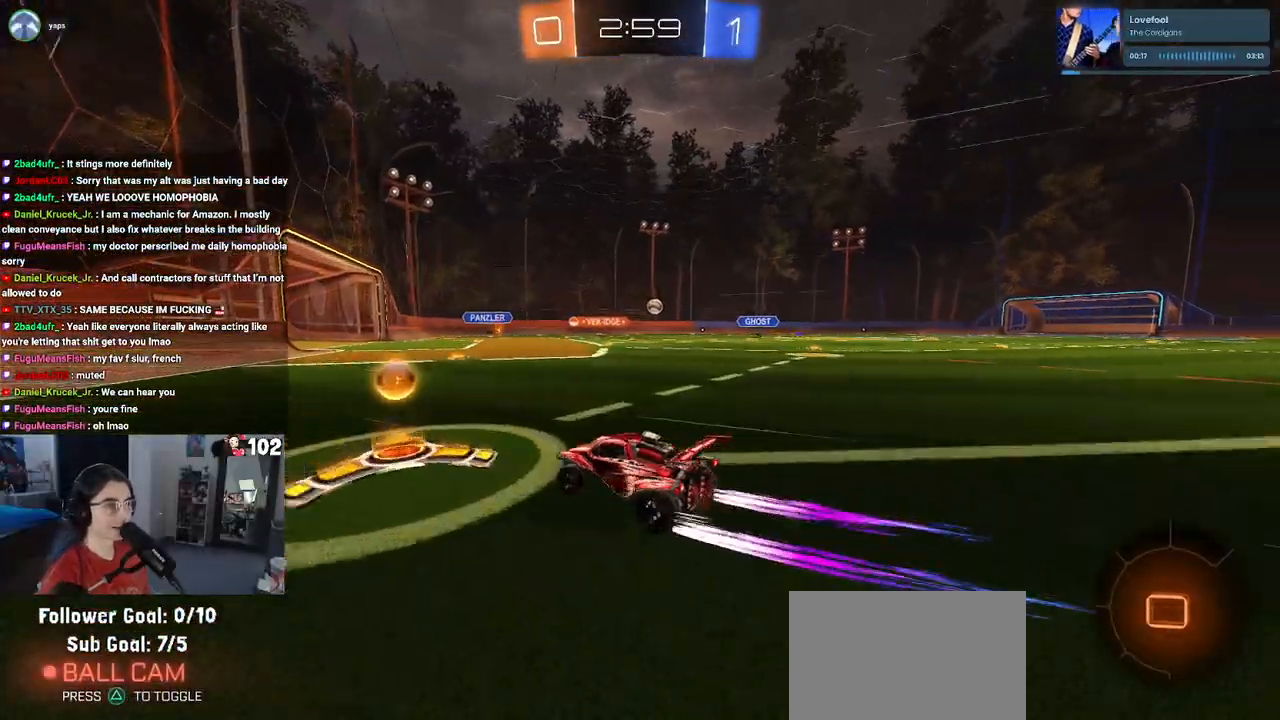
{"buttons": ["R2"], "left_stick": "right", "right_stick": "center", "events": [[150, "left_stick", "right"], [333, "left_stick", "center"], [417, "left_stick", "right"]]}
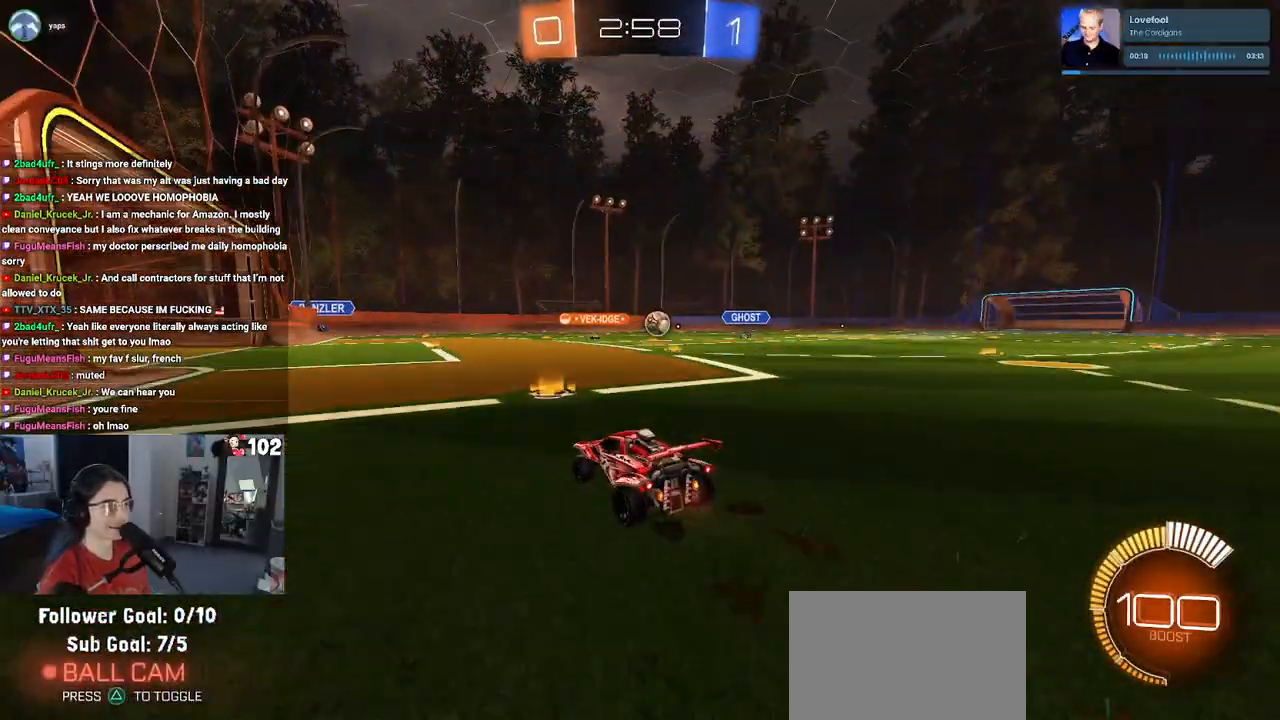
{"buttons": ["R2"], "left_stick": "right", "right_stick": "center", "events": [[100, "left_stick", "center"], [200, "left_stick", "left"], [383, "left_stick", "center"], [483, "left_stick", "right"]]}
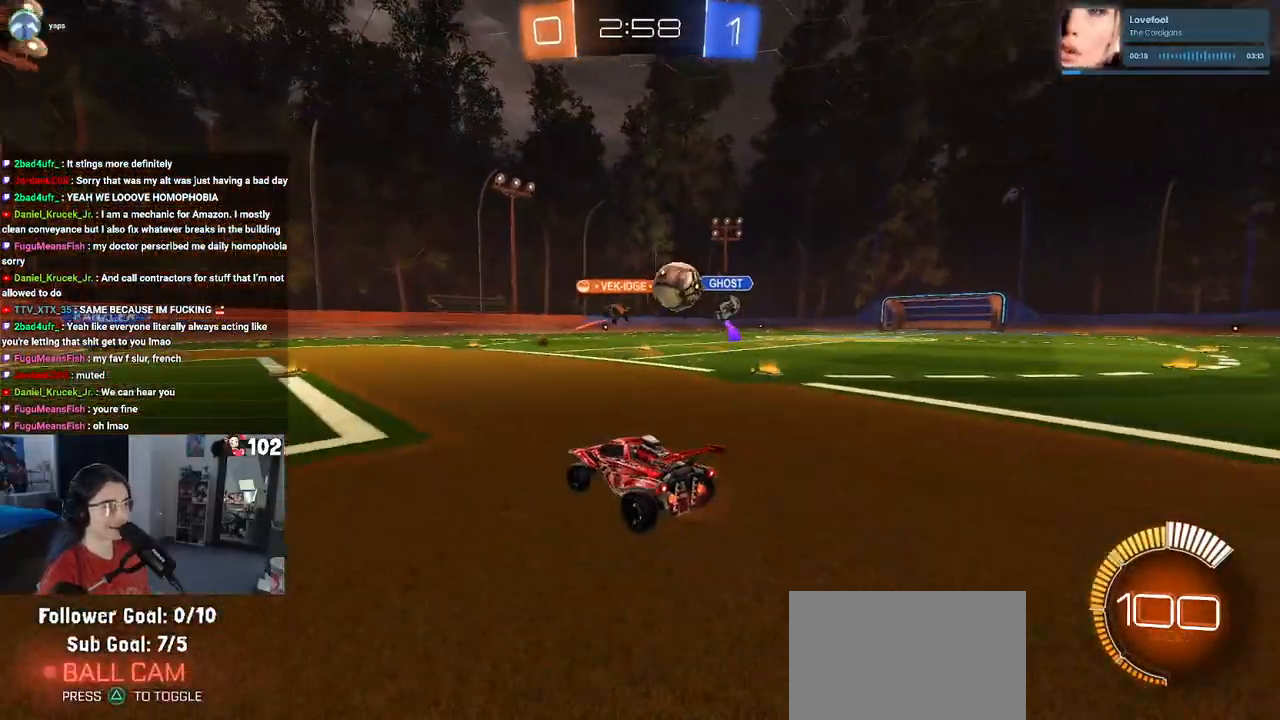
{"buttons": ["SQUARE", "R2"], "left_stick": "right", "right_stick": "center", "events": [[467, "SQUARE", "down"]]}
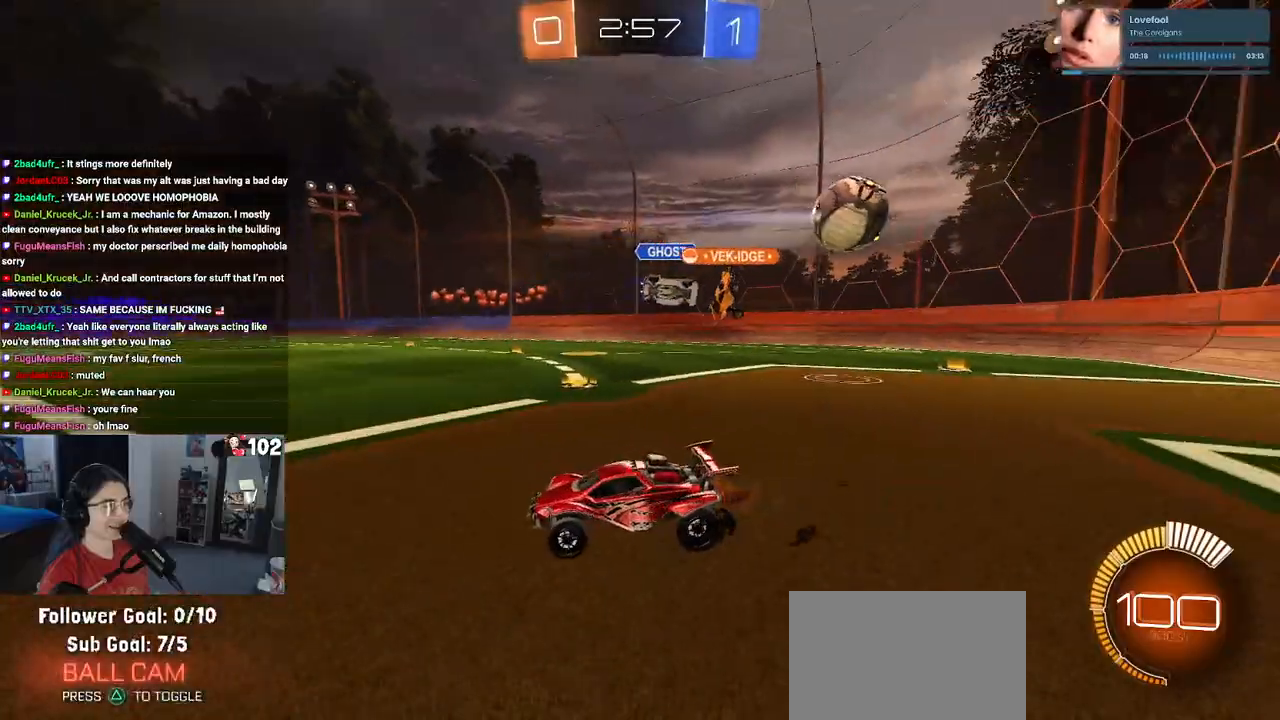
{"buttons": ["R1", "R2"], "left_stick": "right", "right_stick": "center", "events": [[150, "SQUARE", "up"], [500, "R1", "down"]]}
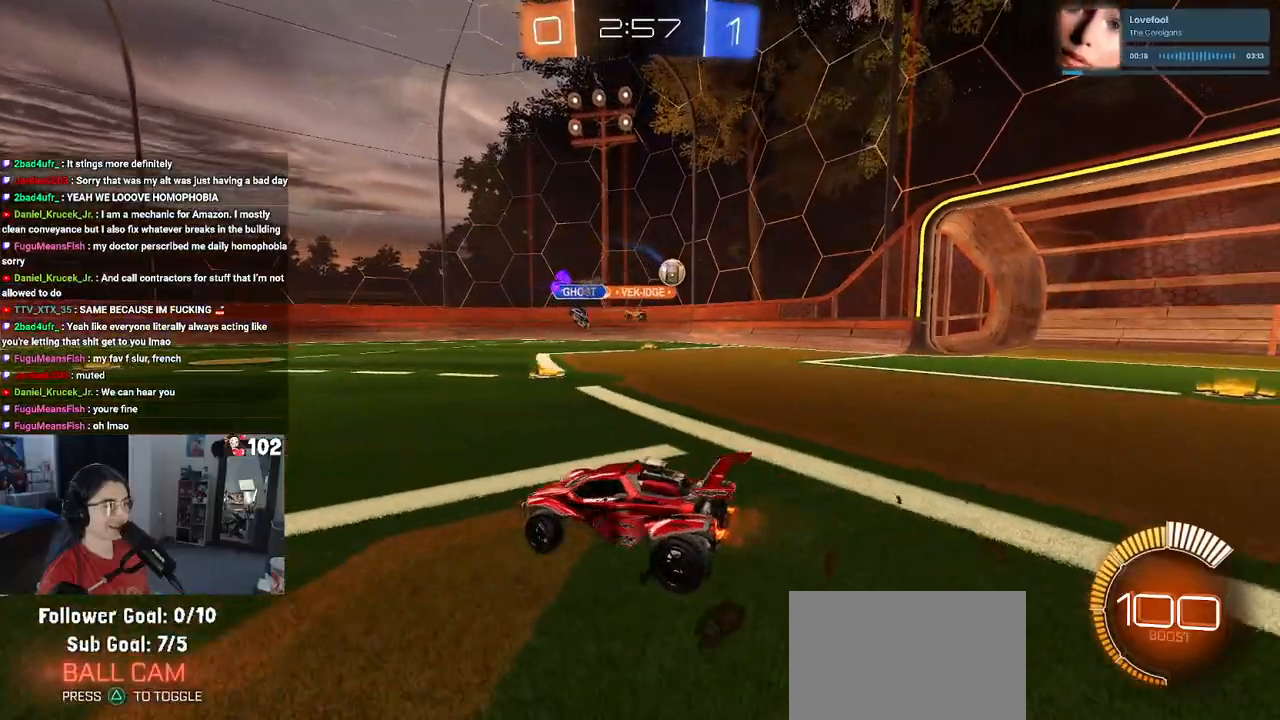
{"buttons": ["R1", "R2"], "left_stick": "left", "right_stick": "center", "events": [[417, "left_stick", "center"], [483, "left_stick", "left"]]}
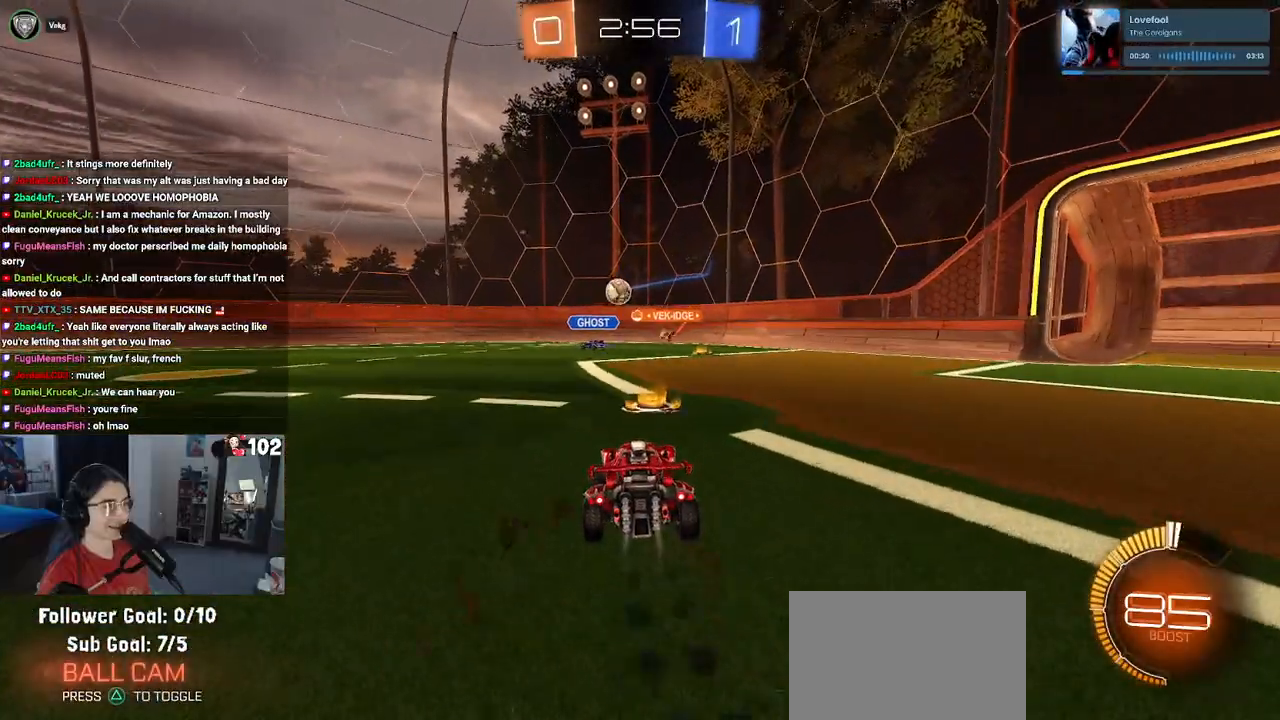
{"buttons": ["R1", "R2"], "left_stick": "right", "right_stick": "center", "events": [[283, "left_stick", "center"], [417, "left_stick", "right"]]}